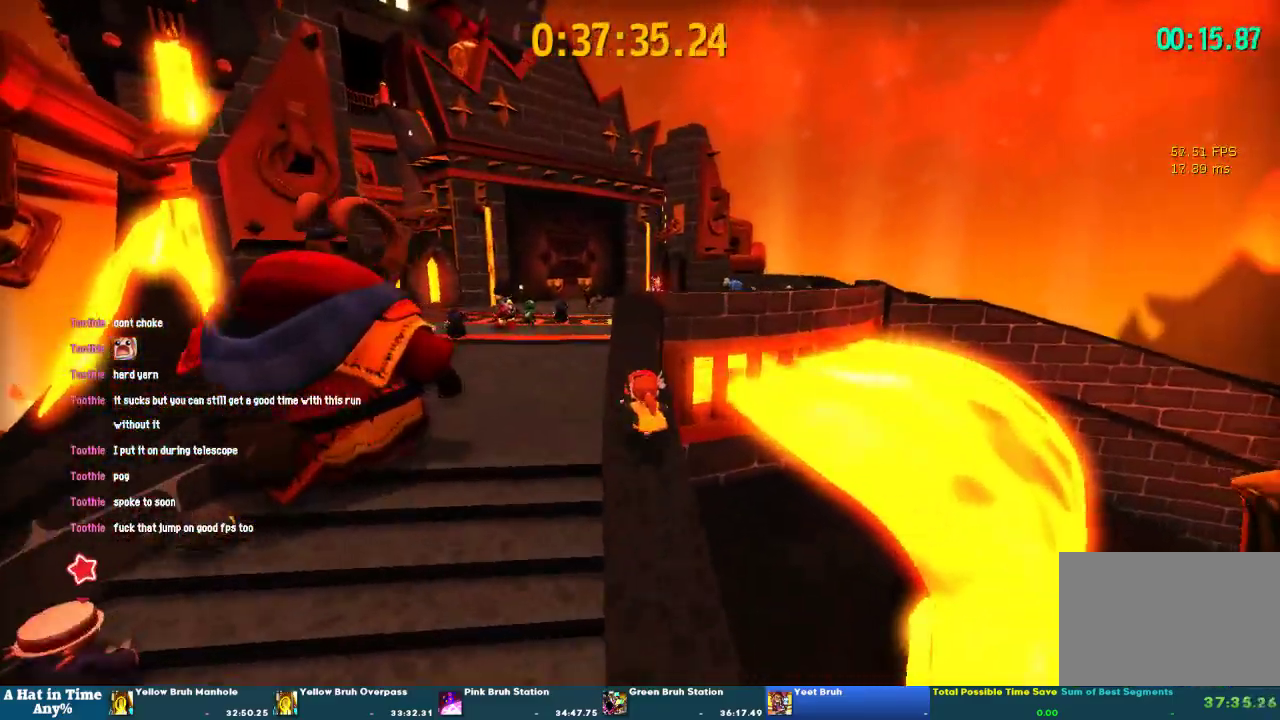
Gameplay with a controller (PlayStation layout); each line is a JSON object with the inputs held at the frame after it. "events" lists button and stick changes between this image and that frame as [ms after this image, input, new state], when the widget could be followed in between. This overlay highlights the sticks when they move; stick clicks (L3 R3) are not distinguishable. Not read: L1 L3 R3.
{"buttons": ["L2", "R2"], "left_stick": "up-right", "right_stick": "center", "events": [[167, "CROSS", "down"], [333, "left_stick", "up-right"], [367, "CROSS", "up"], [400, "R2", "down"]]}
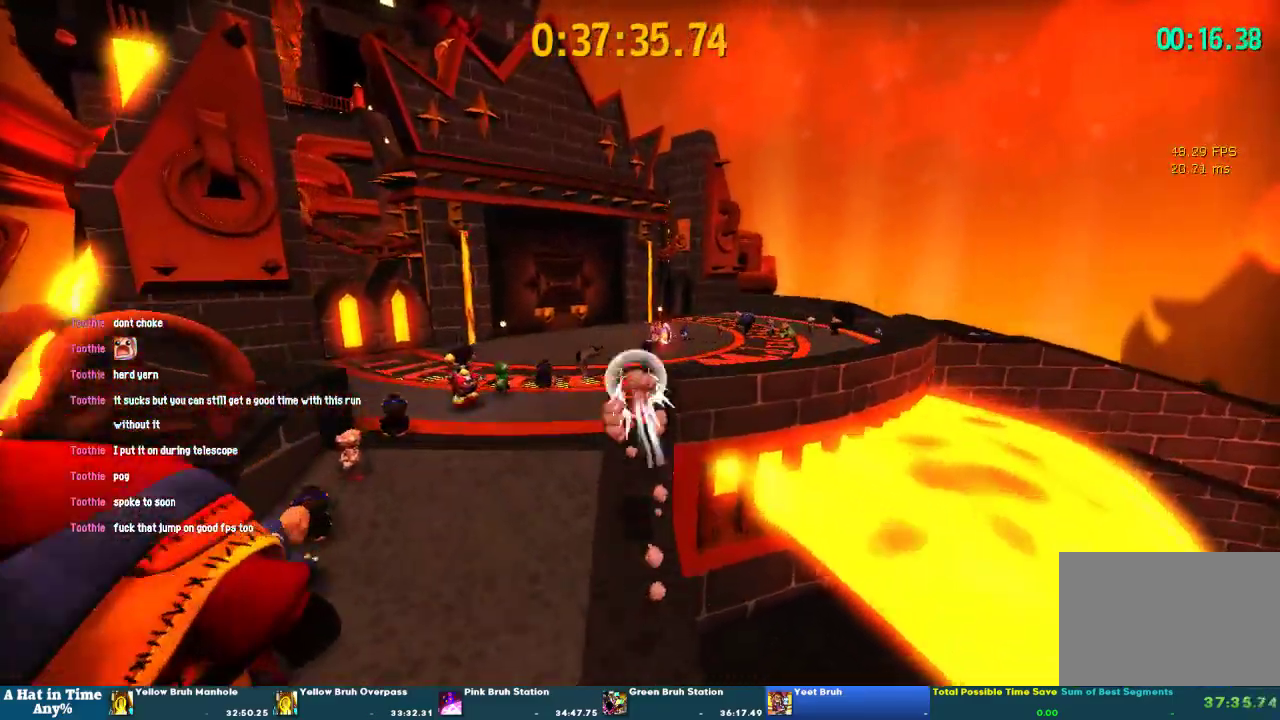
{"buttons": ["L2", "R2"], "left_stick": "up", "right_stick": "center", "events": [[67, "left_stick", "up"], [133, "R2", "up"], [433, "R2", "down"]]}
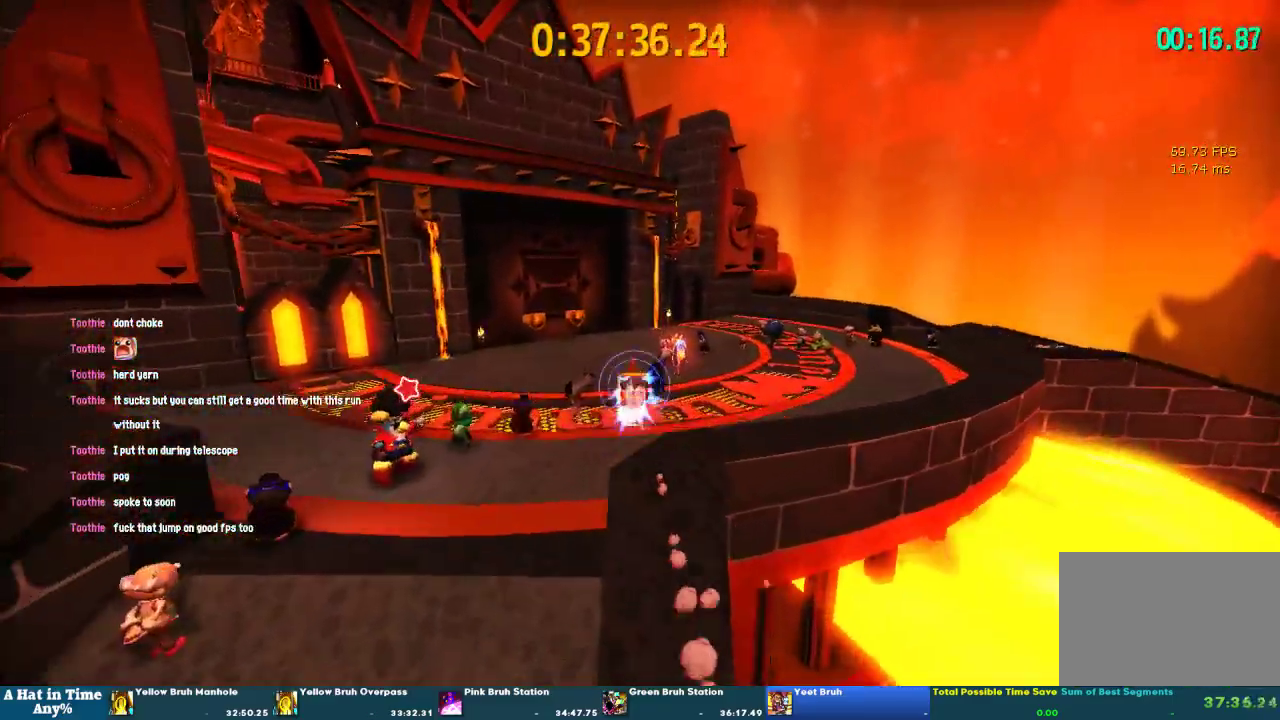
{"buttons": ["L2"], "left_stick": "up", "right_stick": "center", "events": [[33, "left_stick", "up-left"], [133, "R2", "up"], [267, "right_stick", "left"], [367, "left_stick", "up"], [367, "right_stick", "center"]]}
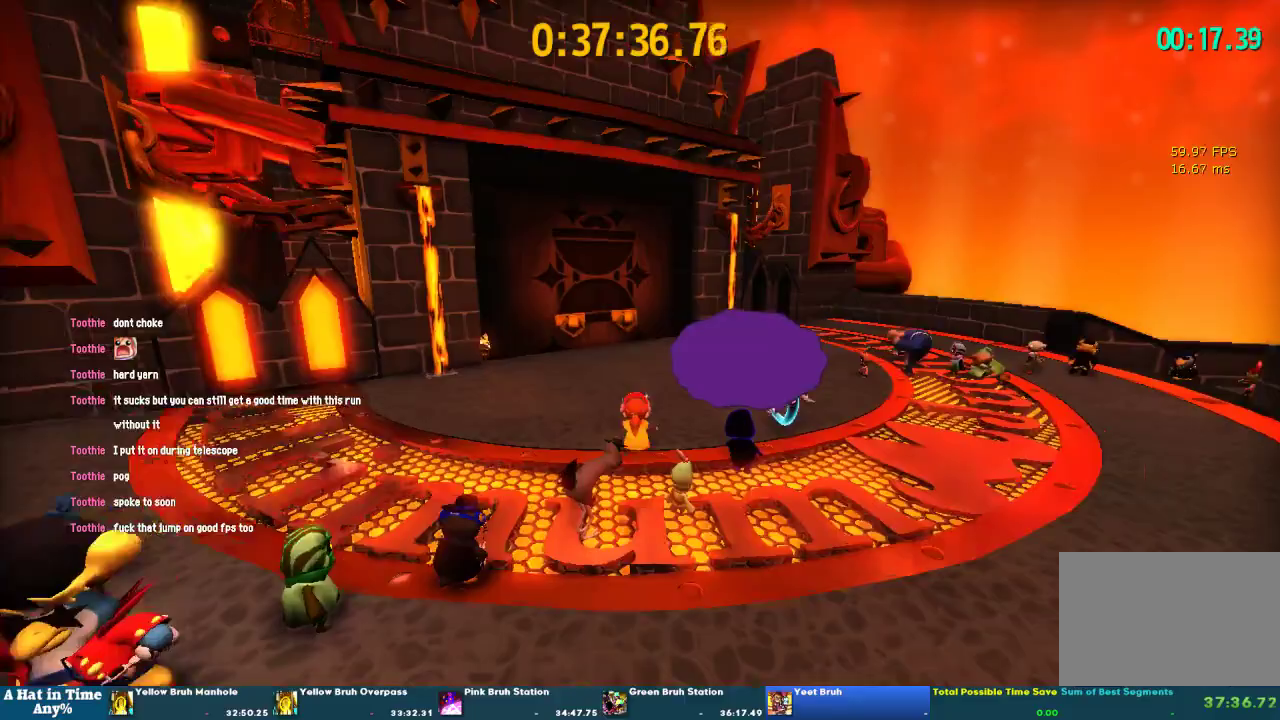
{"buttons": ["L2"], "left_stick": "up", "right_stick": "center", "events": [[167, "R2", "down"], [400, "R2", "up"]]}
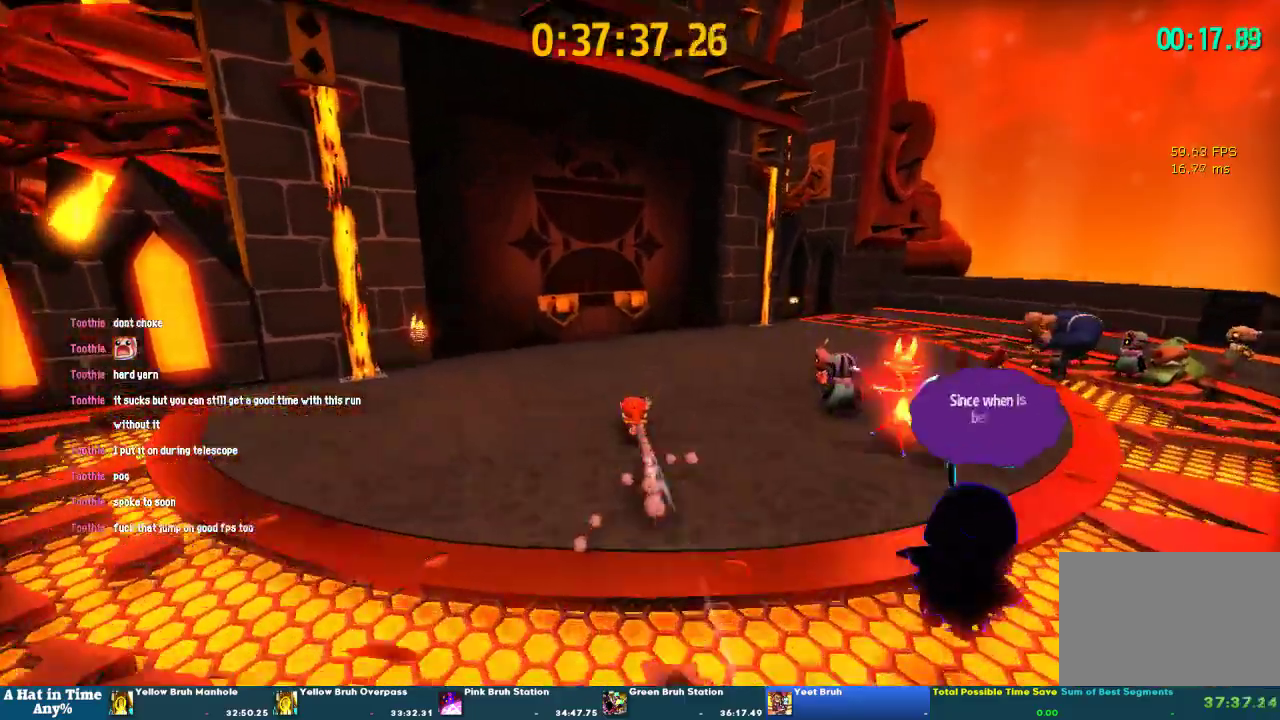
{"buttons": ["L2"], "left_stick": "up-left", "right_stick": "center", "events": [[133, "R2", "down"], [233, "R2", "up"], [300, "right_stick", "left"], [400, "left_stick", "up-left"], [467, "right_stick", "center"]]}
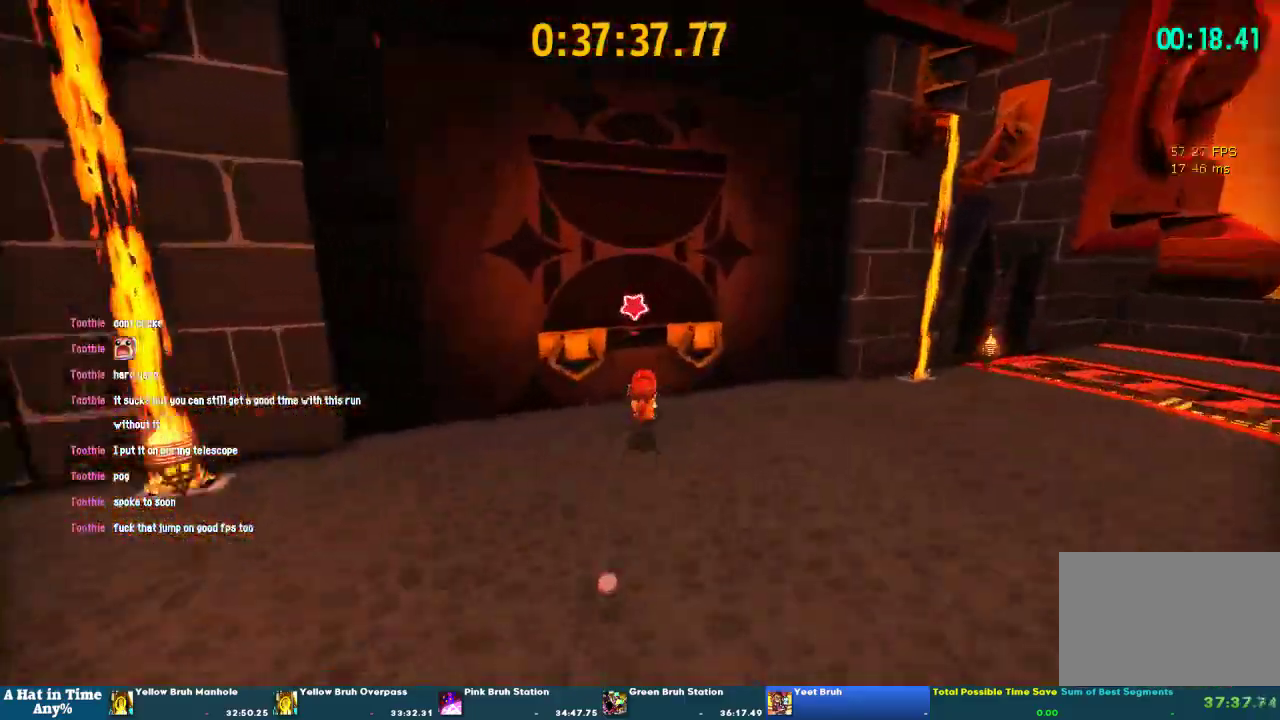
{"buttons": ["L2"], "left_stick": "up", "right_stick": "up-left", "events": [[167, "CIRCLE", "down"], [267, "CIRCLE", "up"], [367, "right_stick", "up-left"], [500, "left_stick", "up"]]}
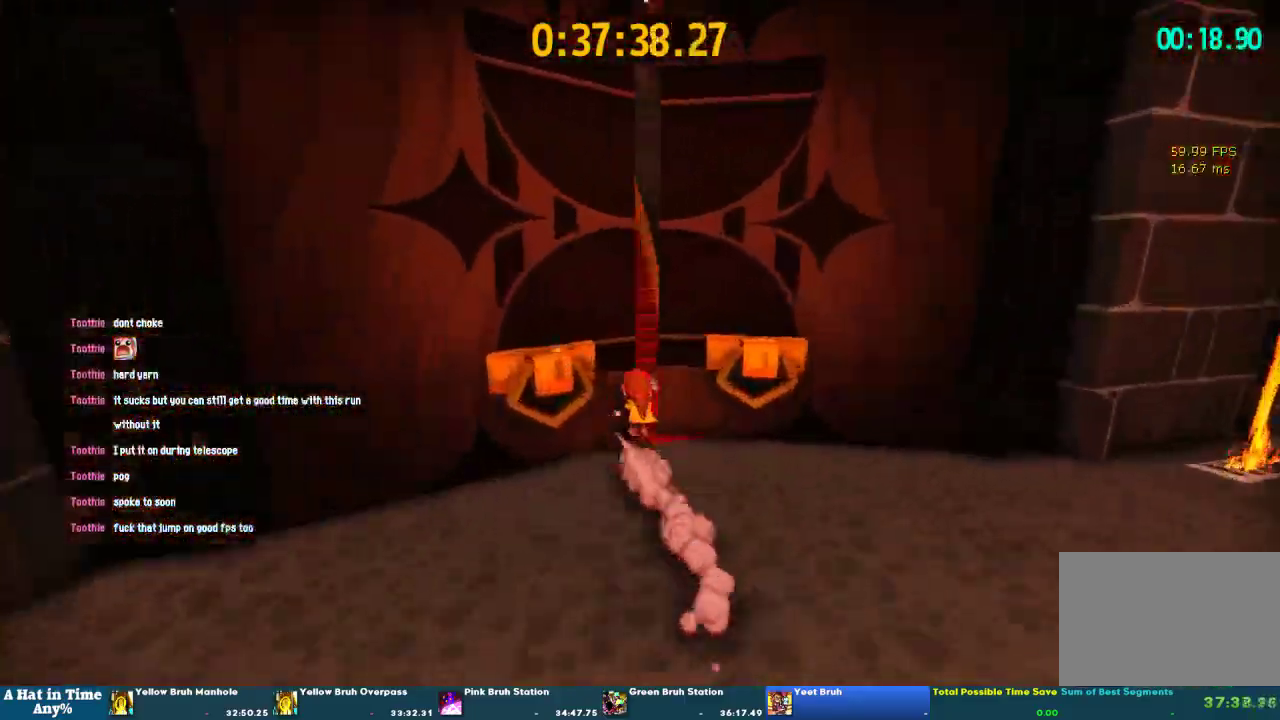
{"buttons": ["L2"], "left_stick": "up", "right_stick": "center", "events": [[33, "right_stick", "center"], [133, "right_stick", "left"], [267, "right_stick", "center"]]}
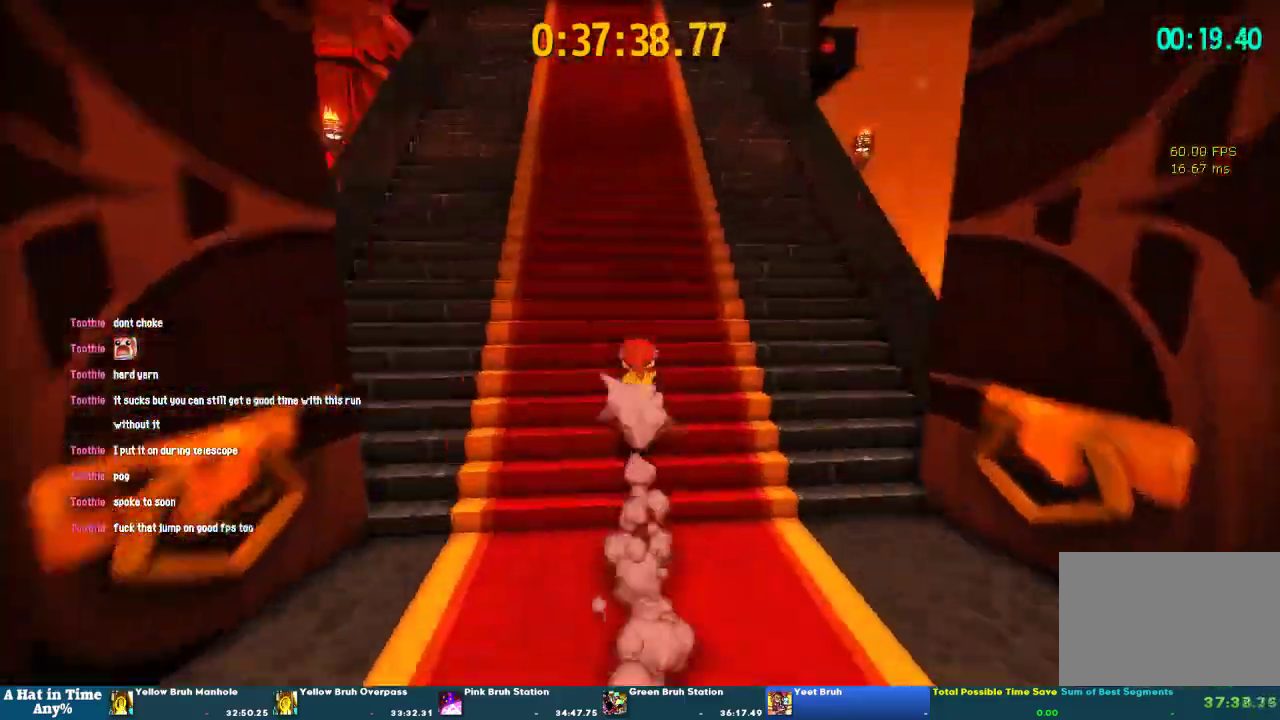
{"buttons": ["L2"], "left_stick": "up", "right_stick": "center", "events": [[67, "right_stick", "left"], [133, "right_stick", "center"]]}
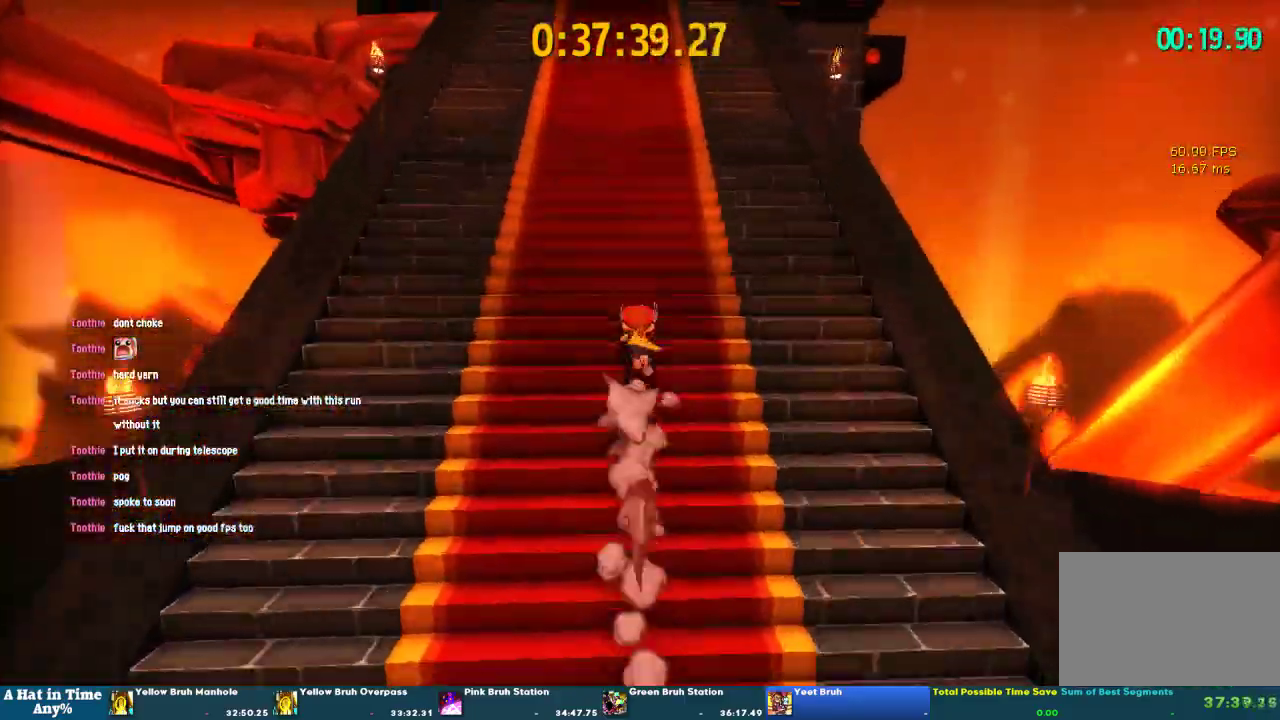
{"buttons": ["L2"], "left_stick": "up", "right_stick": "center", "events": [[367, "right_stick", "left"], [433, "right_stick", "center"]]}
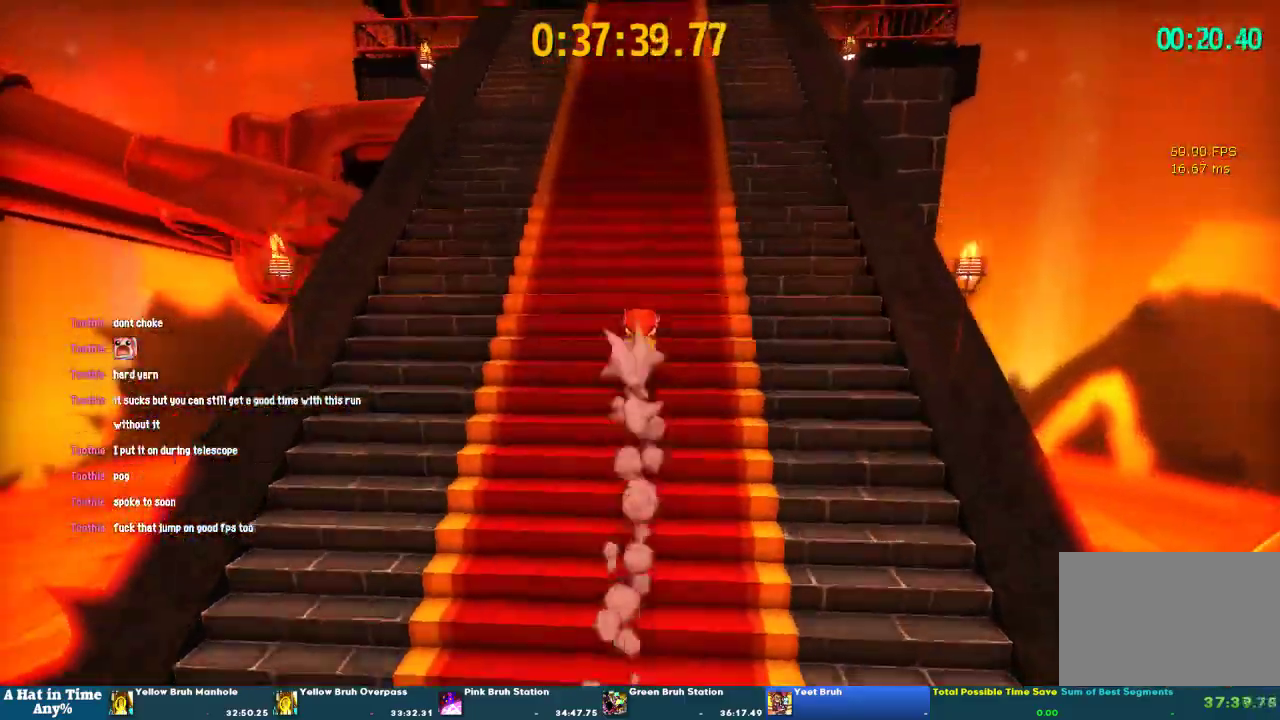
{"buttons": ["L2"], "left_stick": "up", "right_stick": "right", "events": [[233, "right_stick", "right"], [300, "right_stick", "center"], [467, "right_stick", "right"]]}
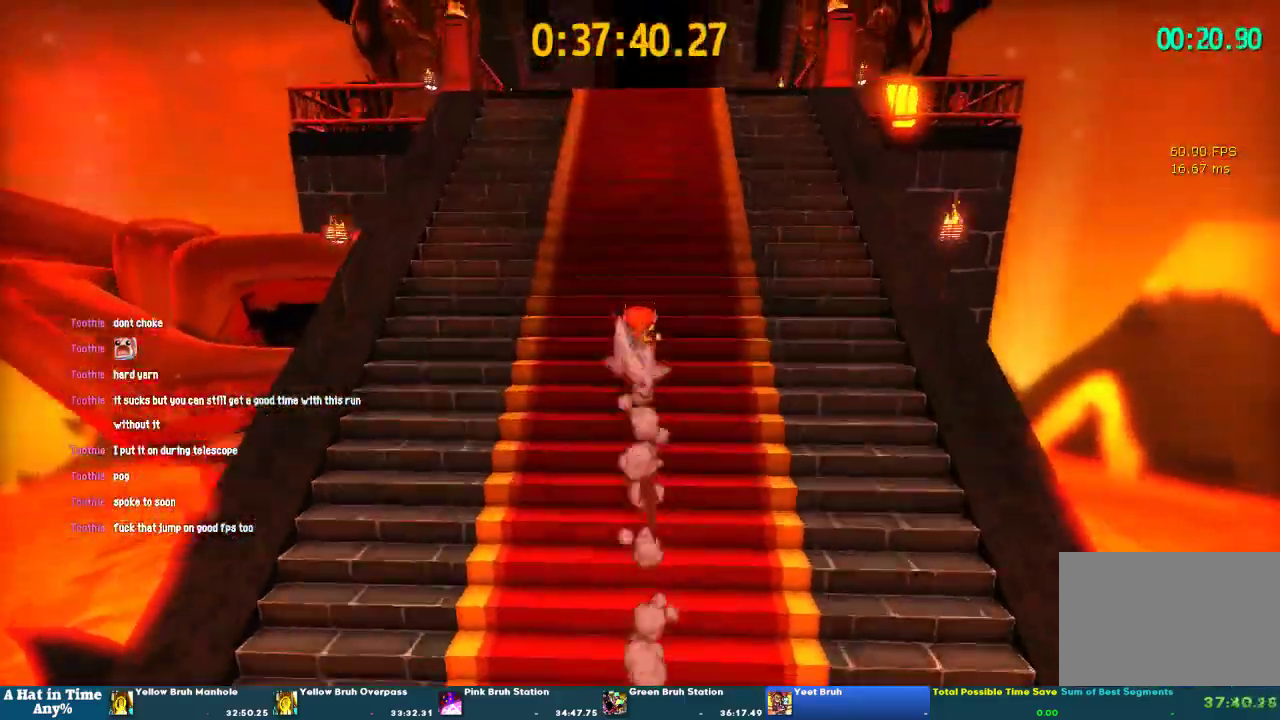
{"buttons": ["L2"], "left_stick": "up", "right_stick": "center", "events": [[33, "right_stick", "center"], [200, "right_stick", "right"], [300, "right_stick", "center"]]}
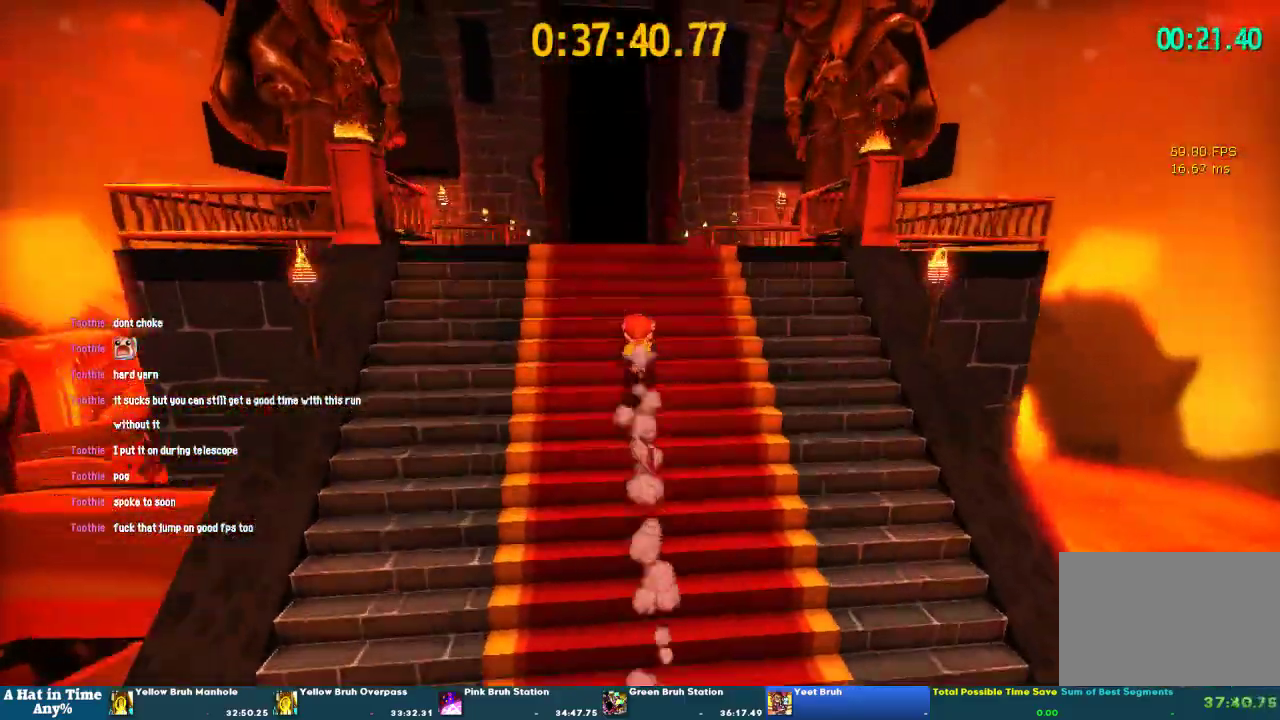
{"buttons": ["L2", "R2"], "left_stick": "up", "right_stick": "center", "events": [[233, "right_stick", "left"], [300, "right_stick", "center"], [400, "R2", "down"]]}
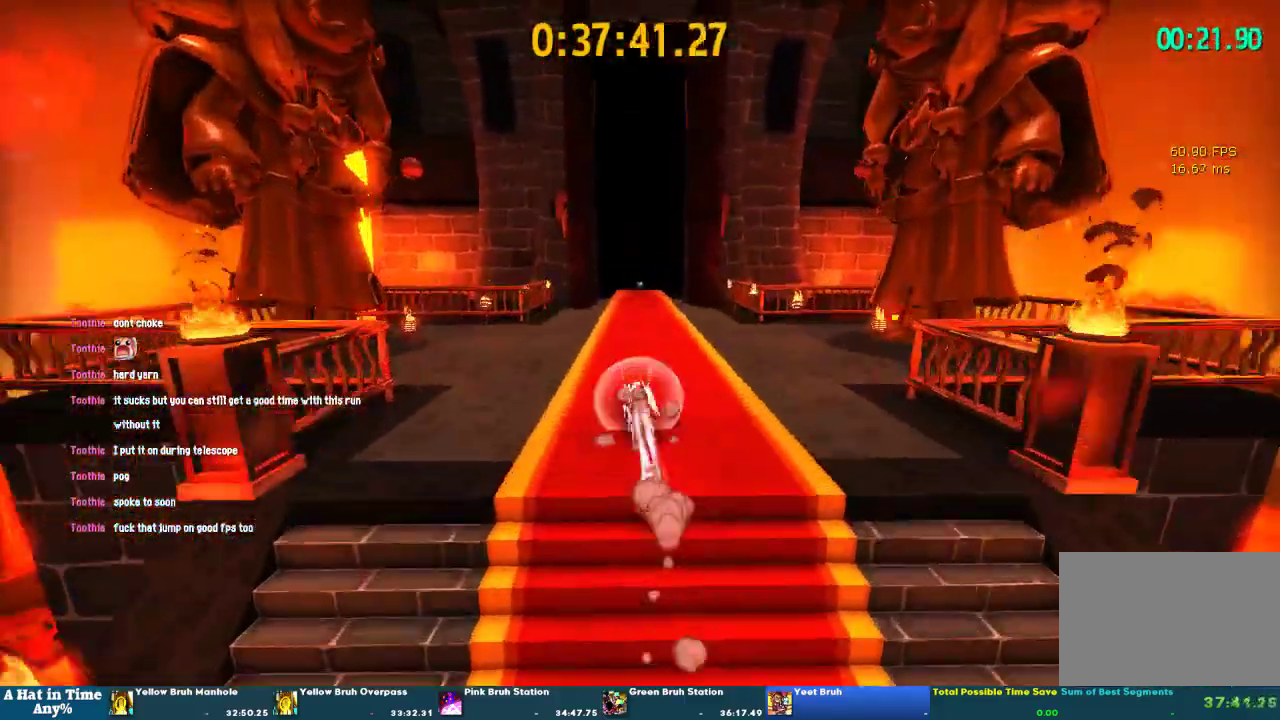
{"buttons": ["L2", "R2"], "left_stick": "up-right", "right_stick": "center", "events": [[67, "R2", "up"], [333, "R2", "down"], [367, "left_stick", "up-right"]]}
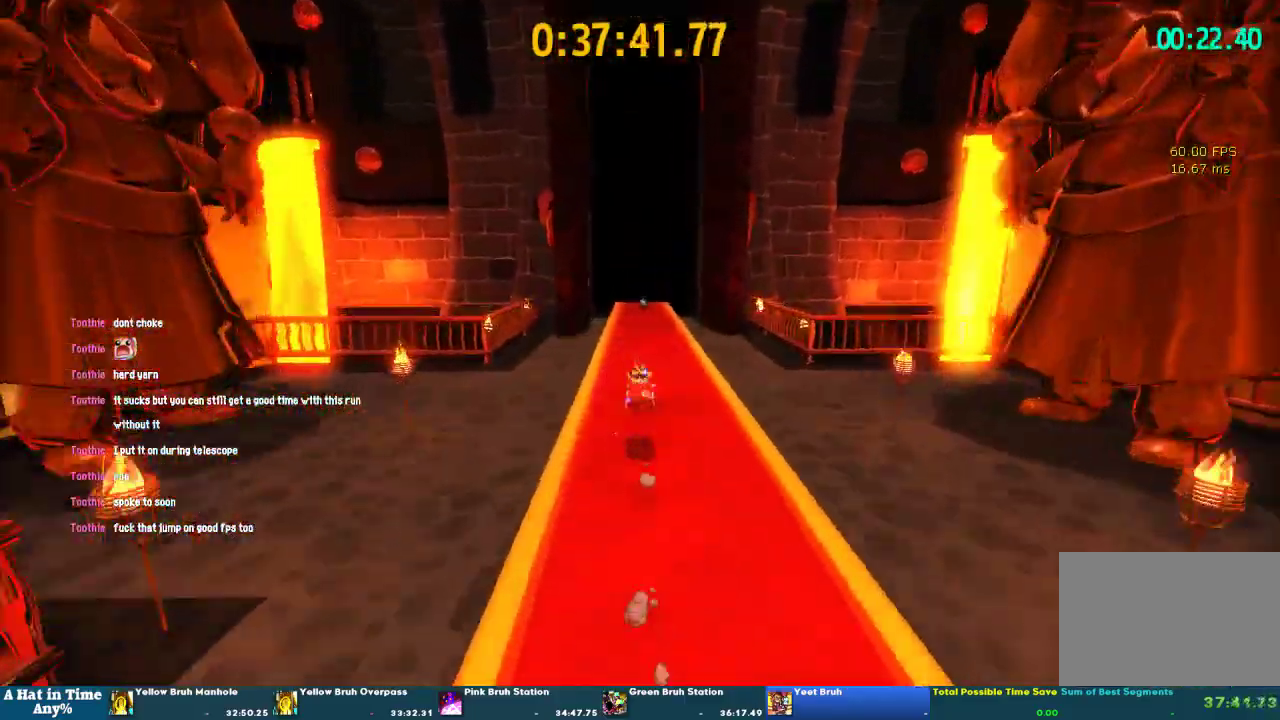
{"buttons": ["L2", "R2"], "left_stick": "up", "right_stick": "center", "events": [[33, "R2", "up"], [100, "left_stick", "up"], [333, "R2", "down"]]}
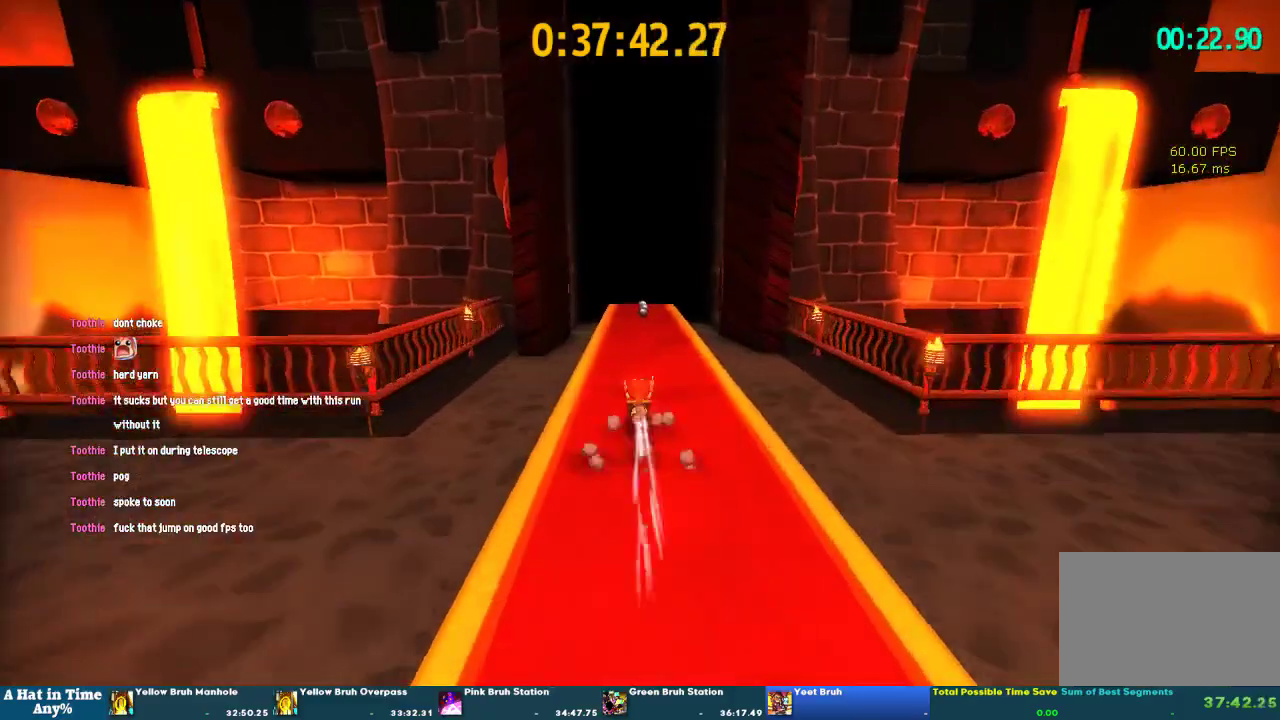
{"buttons": ["L2", "R2"], "left_stick": "up", "right_stick": "center", "events": [[67, "R2", "up"], [267, "R2", "down"]]}
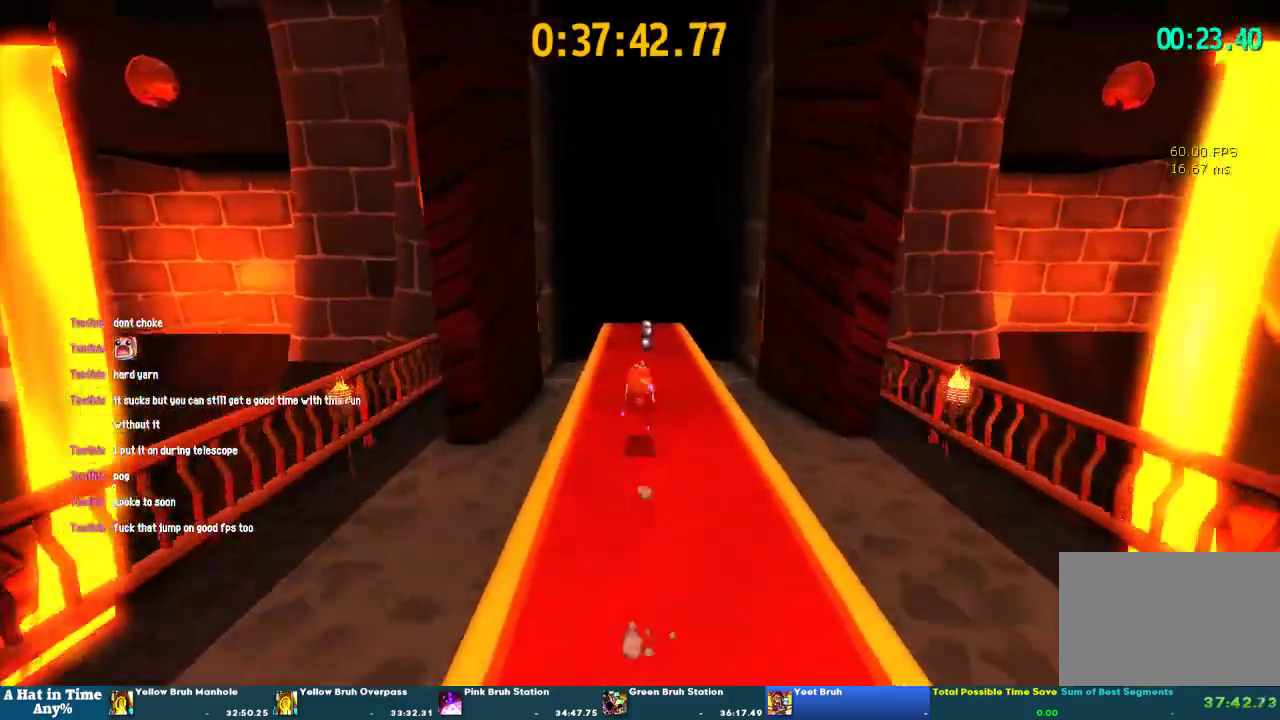
{"buttons": ["L2", "R2"], "left_stick": "up", "right_stick": "center", "events": [[33, "R2", "up"], [300, "R2", "down"]]}
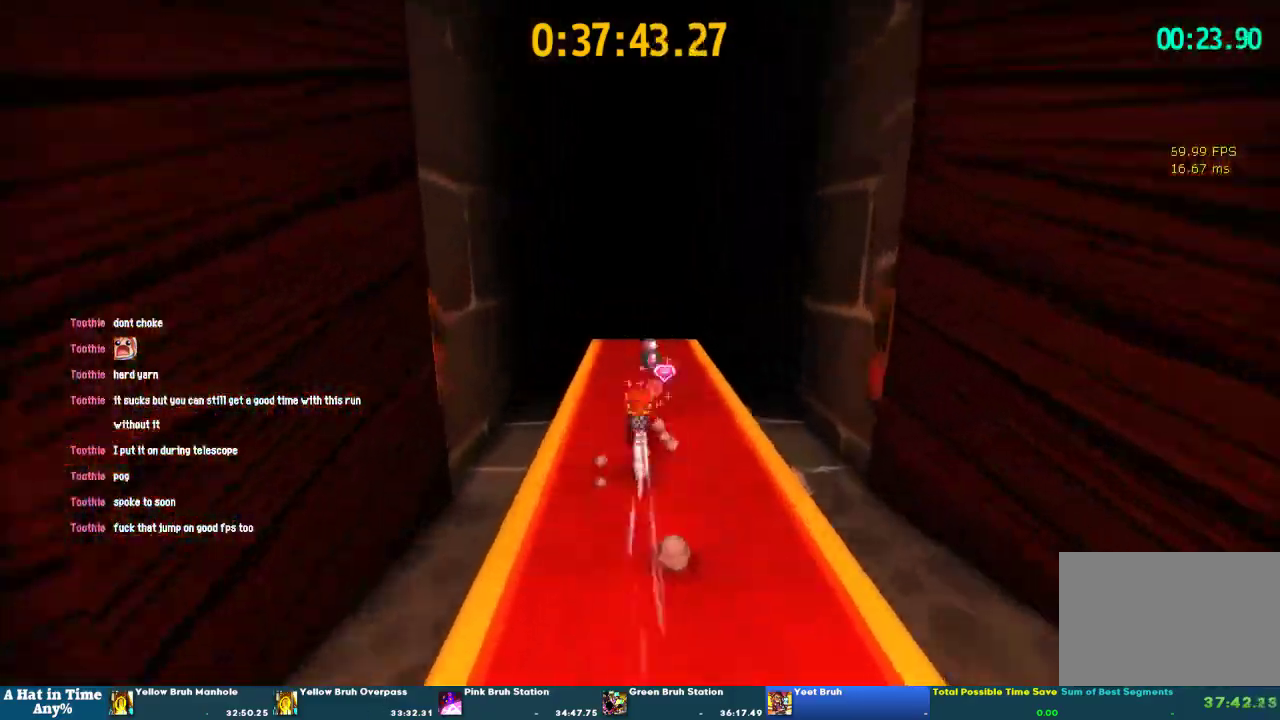
{"buttons": ["L2"], "left_stick": "up", "right_stick": "center", "events": [[33, "R2", "up"], [200, "R2", "down"], [433, "R2", "up"]]}
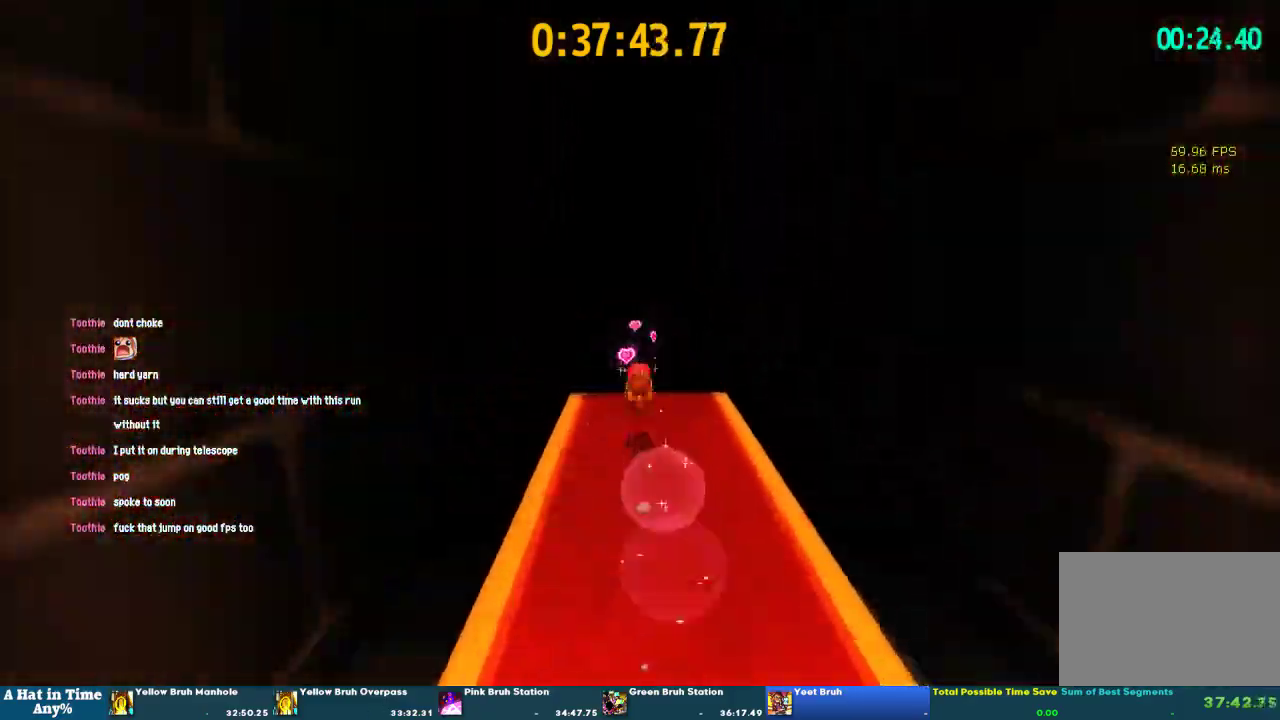
{"buttons": ["L2"], "left_stick": "up", "right_stick": "center", "events": []}
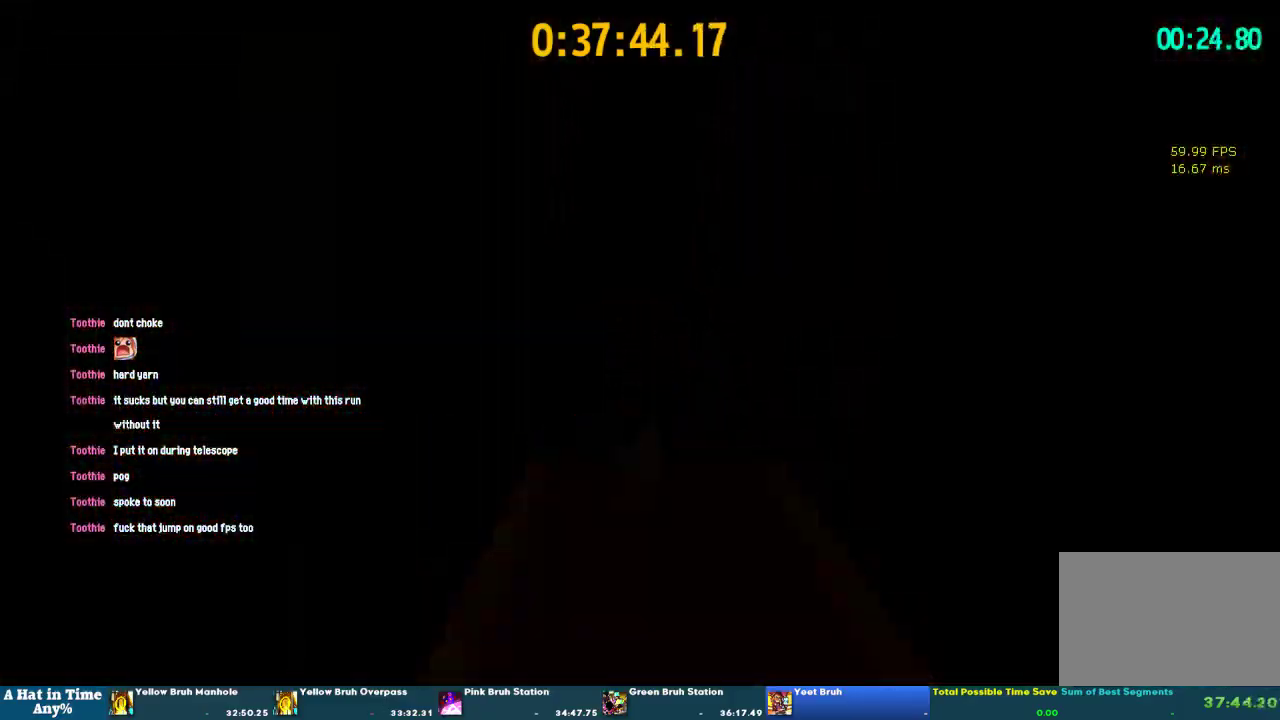
{"buttons": ["L2", "R2"], "left_stick": "up", "right_stick": "center", "events": [[67, "R2", "down"], [333, "R2", "up"], [500, "R2", "down"]]}
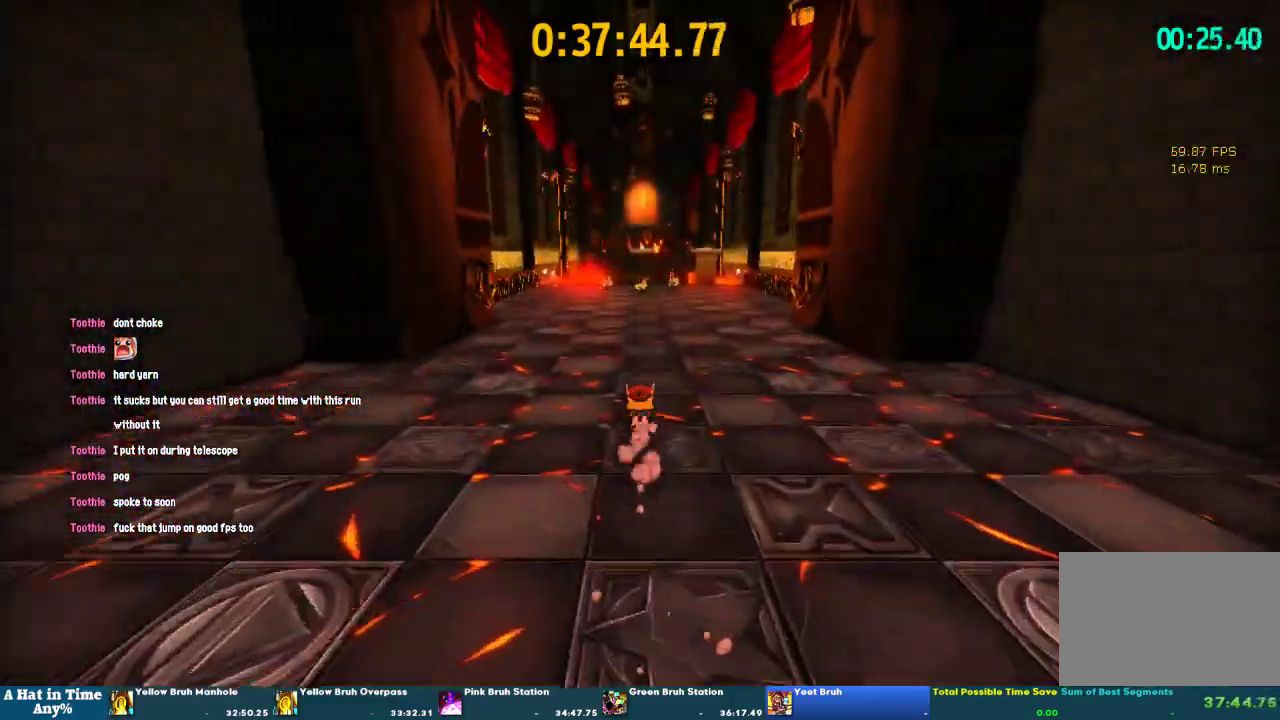
{"buttons": ["L2", "R2"], "left_stick": "up", "right_stick": "center", "events": [[233, "R2", "up"], [500, "R2", "down"]]}
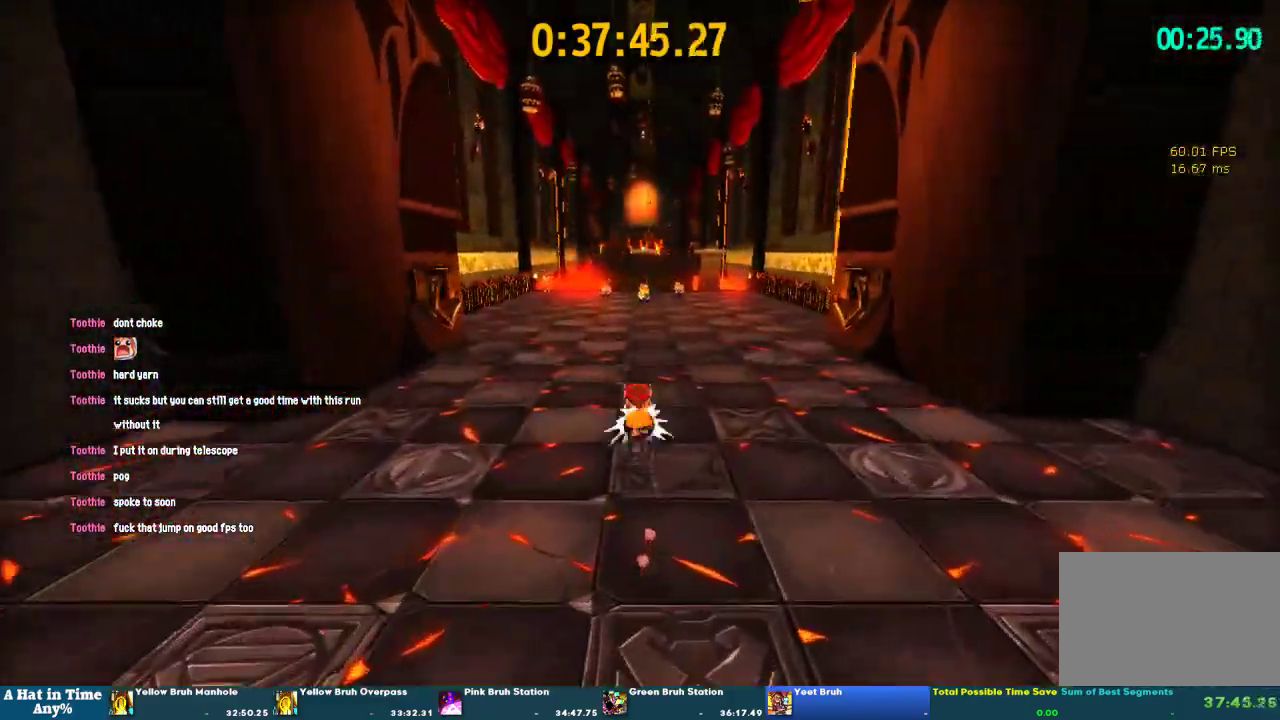
{"buttons": ["L2", "R2"], "left_stick": "up", "right_stick": "center", "events": [[233, "R2", "up"], [433, "R2", "down"]]}
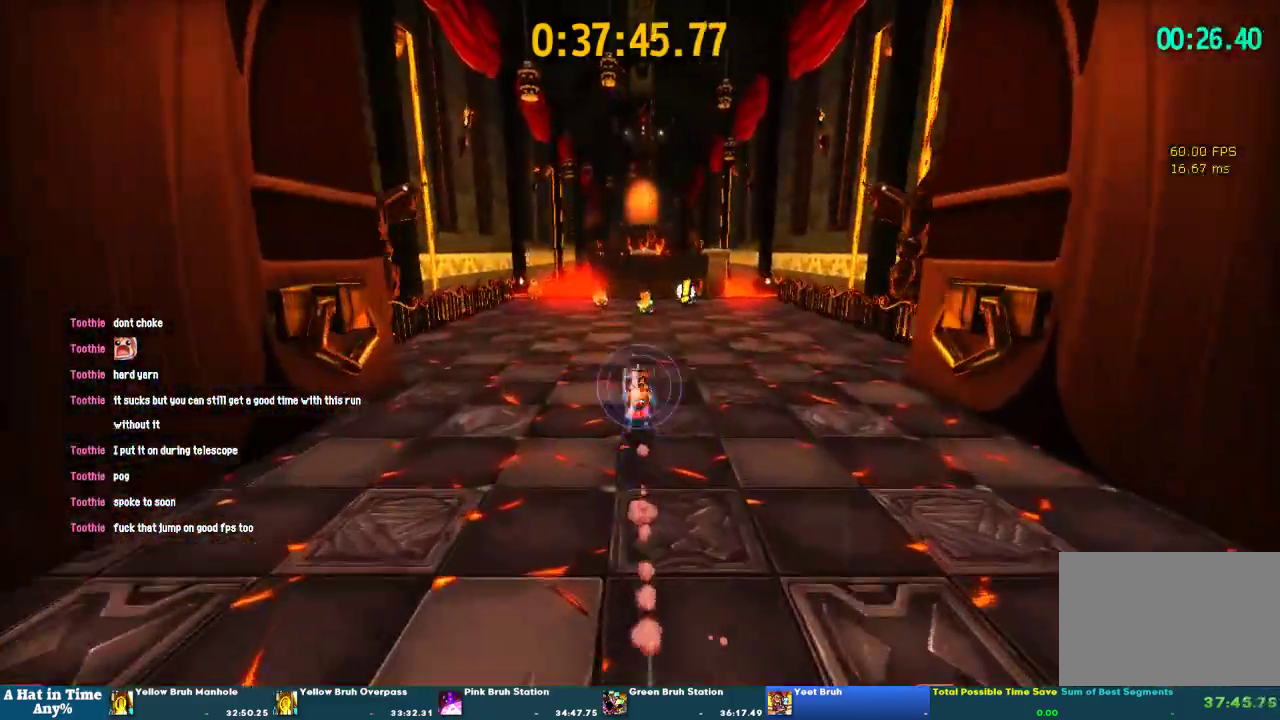
{"buttons": ["L2", "R2"], "left_stick": "up", "right_stick": "center", "events": [[167, "R2", "up"], [400, "R2", "down"]]}
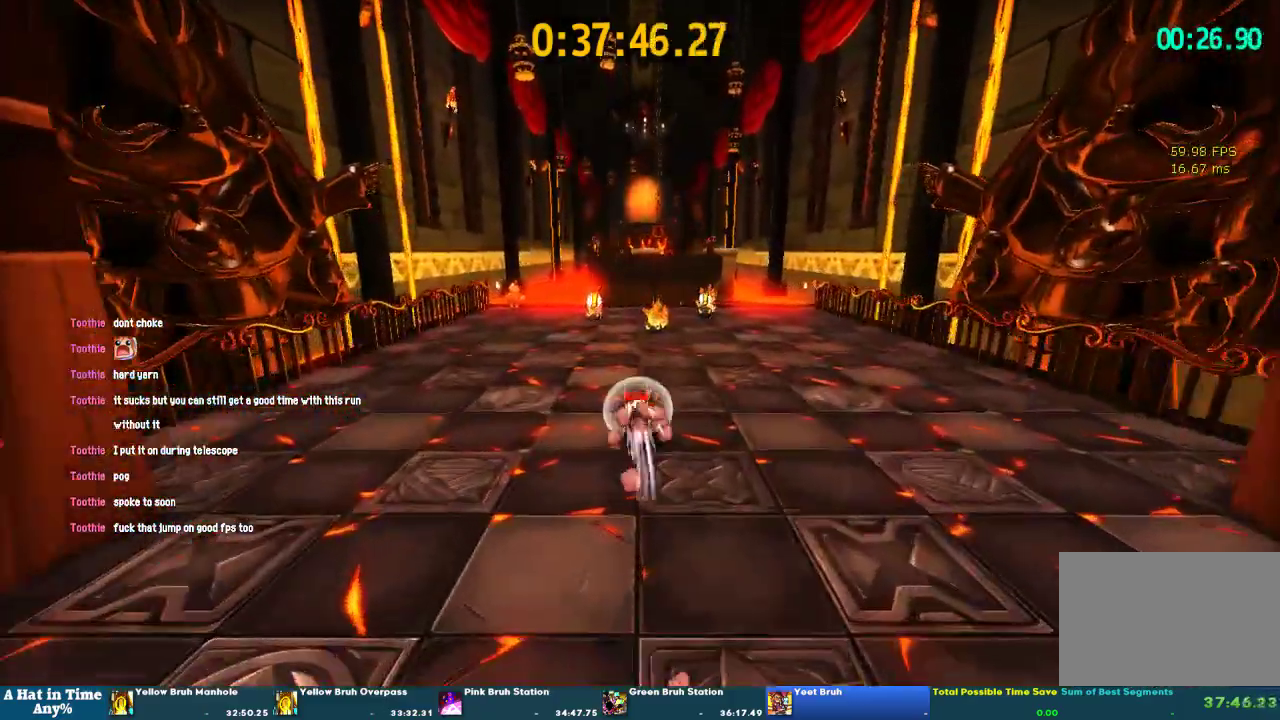
{"buttons": ["L2"], "left_stick": "up", "right_stick": "center", "events": [[167, "R2", "up"], [333, "R2", "down"], [467, "R2", "up"]]}
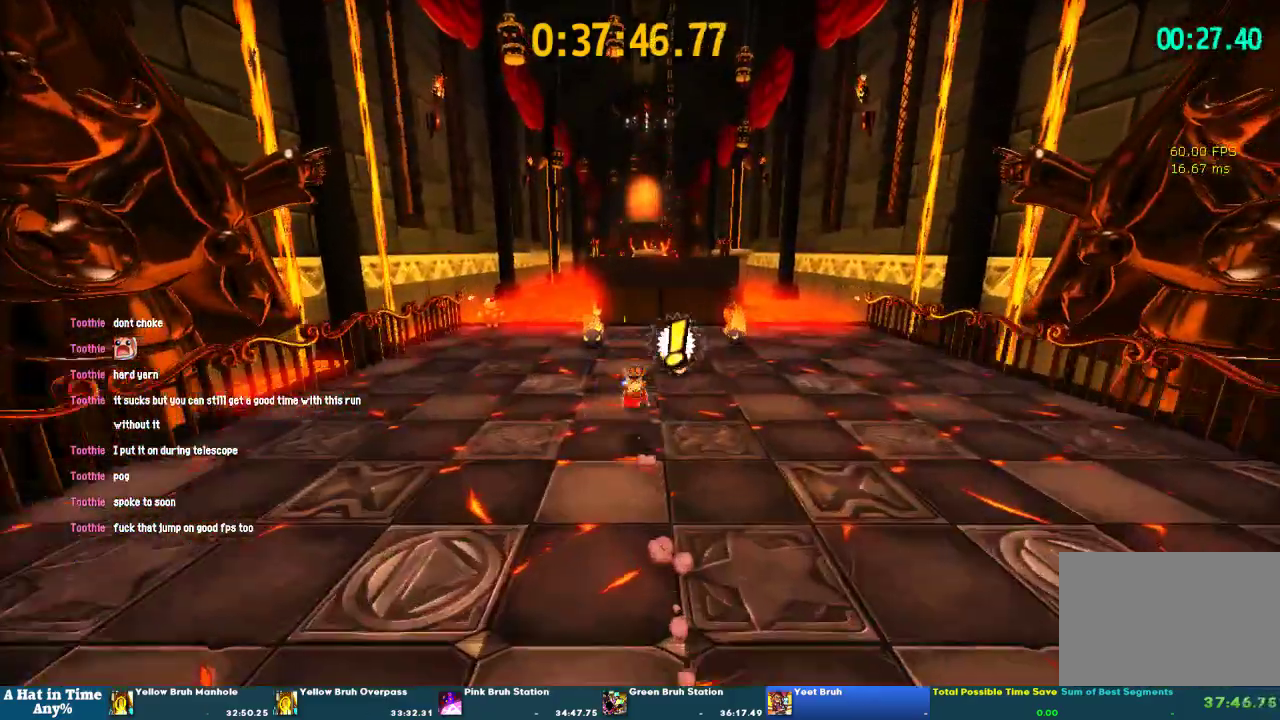
{"buttons": ["CROSS", "L2"], "left_stick": "up", "right_stick": "center", "events": [[67, "right_stick", "up-right"], [167, "right_stick", "center"], [467, "CROSS", "down"]]}
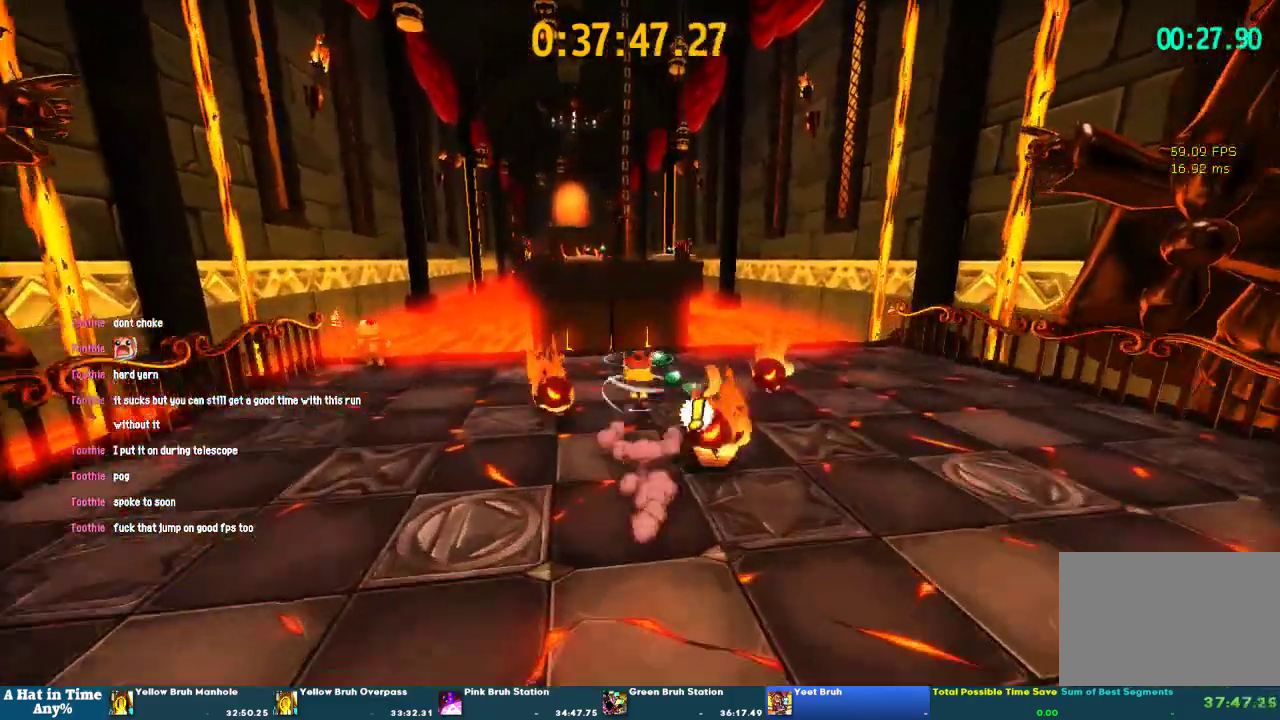
{"buttons": ["L2"], "left_stick": "up", "right_stick": "center", "events": [[100, "R2", "down"], [100, "left_stick", "up-right"], [133, "CROSS", "up"], [267, "left_stick", "up"], [300, "R2", "up"]]}
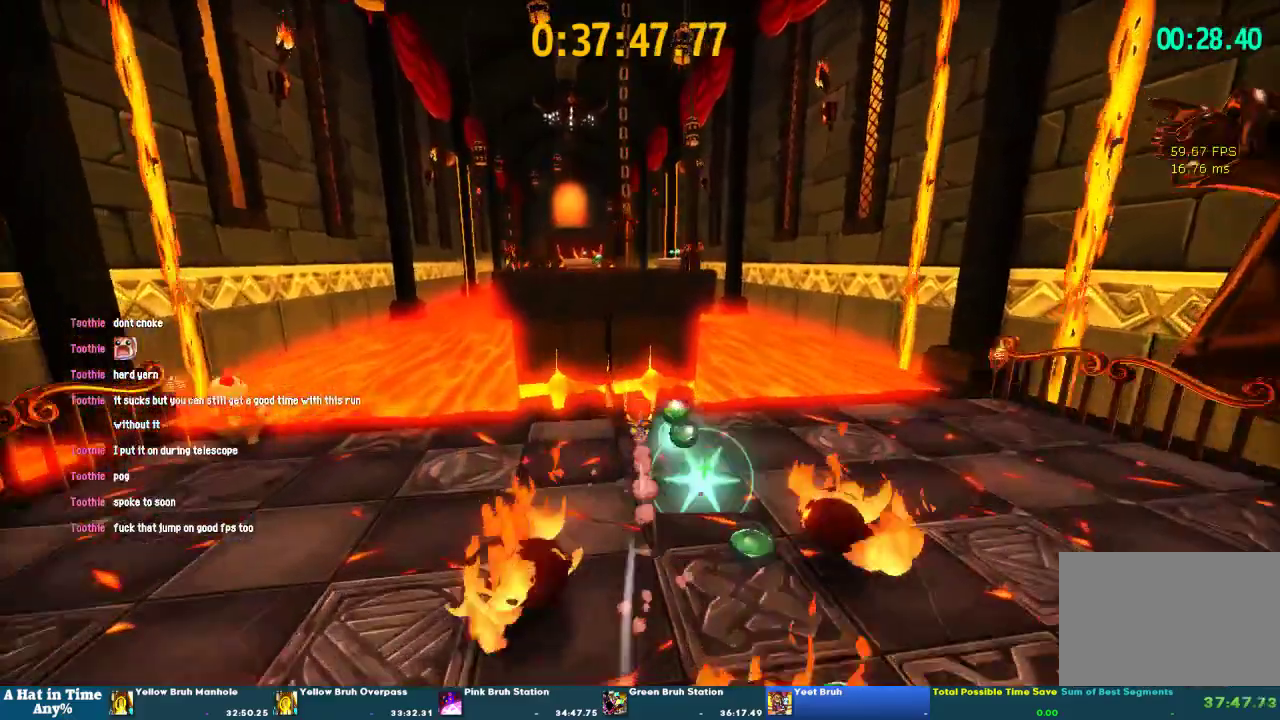
{"buttons": ["SQUARE"], "left_stick": "up", "right_stick": "center", "events": [[200, "R2", "down"], [300, "R2", "up"], [300, "SQUARE", "down"], [333, "L2", "up"]]}
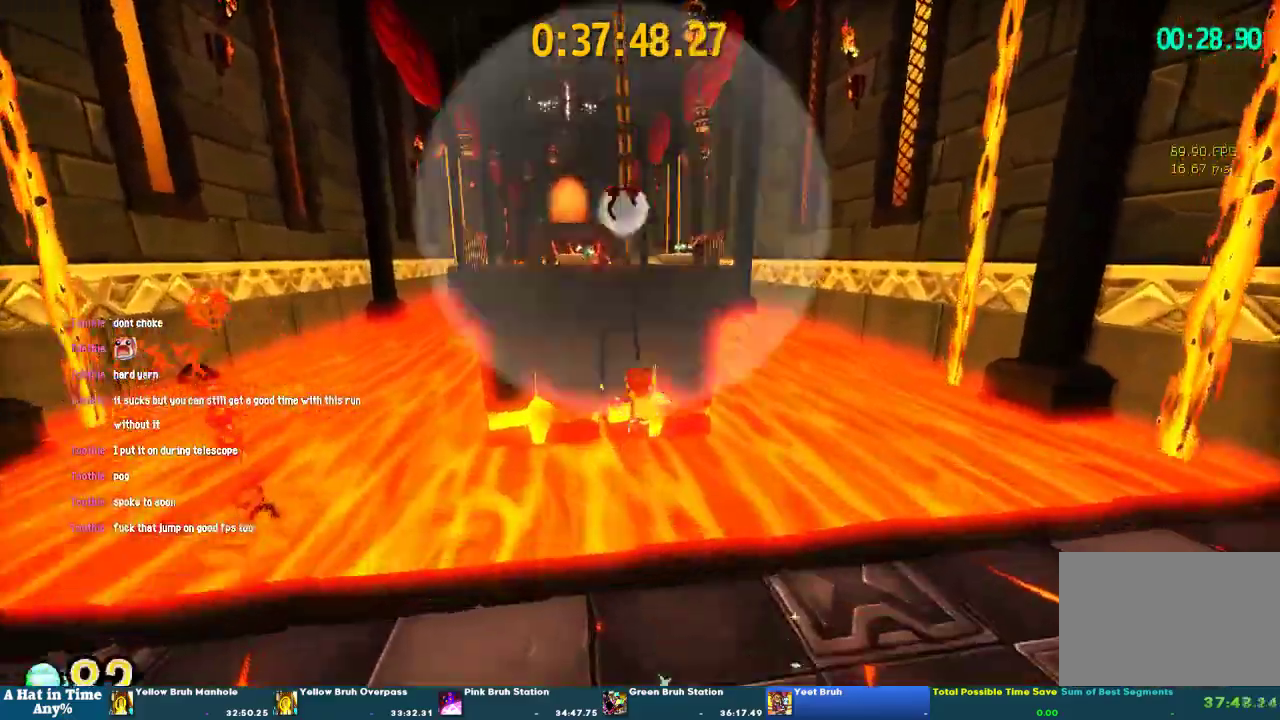
{"buttons": ["SQUARE"], "left_stick": "up", "right_stick": "center", "events": []}